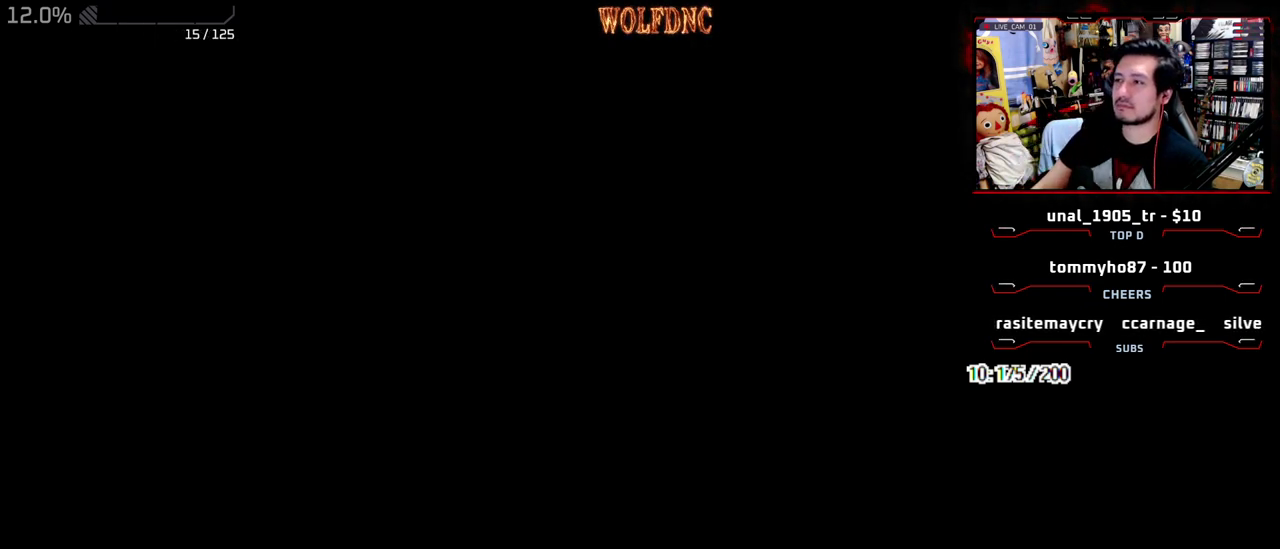
Gameplay with a controller (PlayStation layout); each line is a JSON object with the inputs held at the frame after it. "events" lists button and stick changes between this image and that frame as [ms after this image, input, new state], when the widget could be followed in between. Not read: L3 R3 other_buttons.
{"buttons": ["DPAD_RIGHT"], "events": [[83, "SQUARE", "down"], [133, "SQUARE", "up"], [267, "SQUARE", "down"], [317, "SQUARE", "up"], [417, "DPAD_RIGHT", "down"]]}
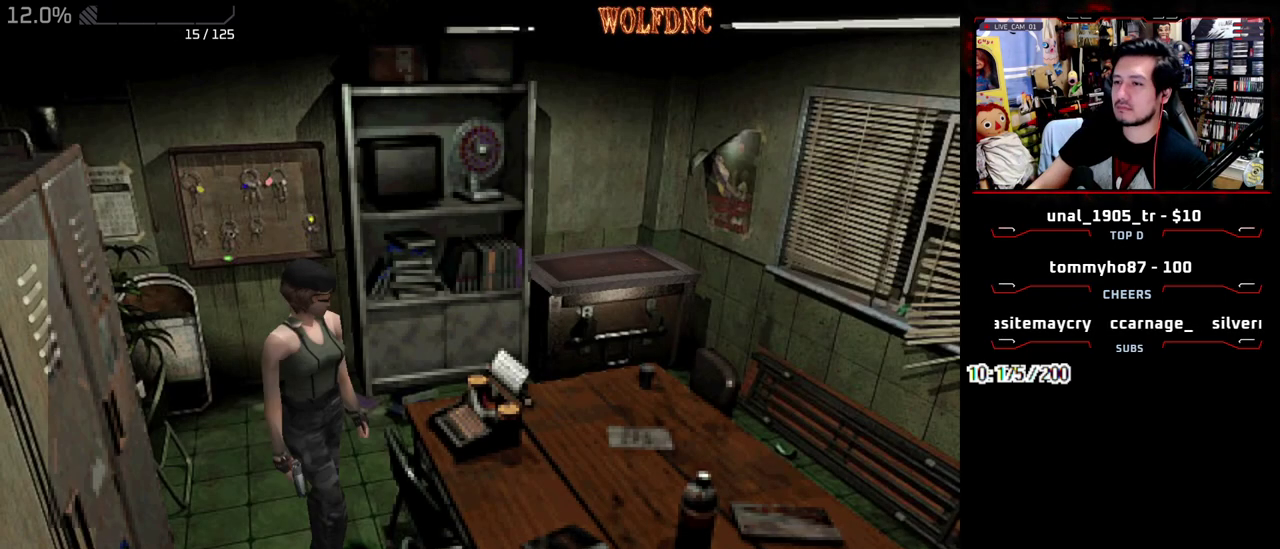
{"buttons": ["SQUARE", "DPAD_DOWN", "DPAD_RIGHT"], "events": [[17, "DPAD_DOWN", "down"], [100, "SQUARE", "down"], [200, "DPAD_DOWN", "up"], [200, "SQUARE", "up"], [433, "DPAD_DOWN", "down"], [483, "SQUARE", "down"]]}
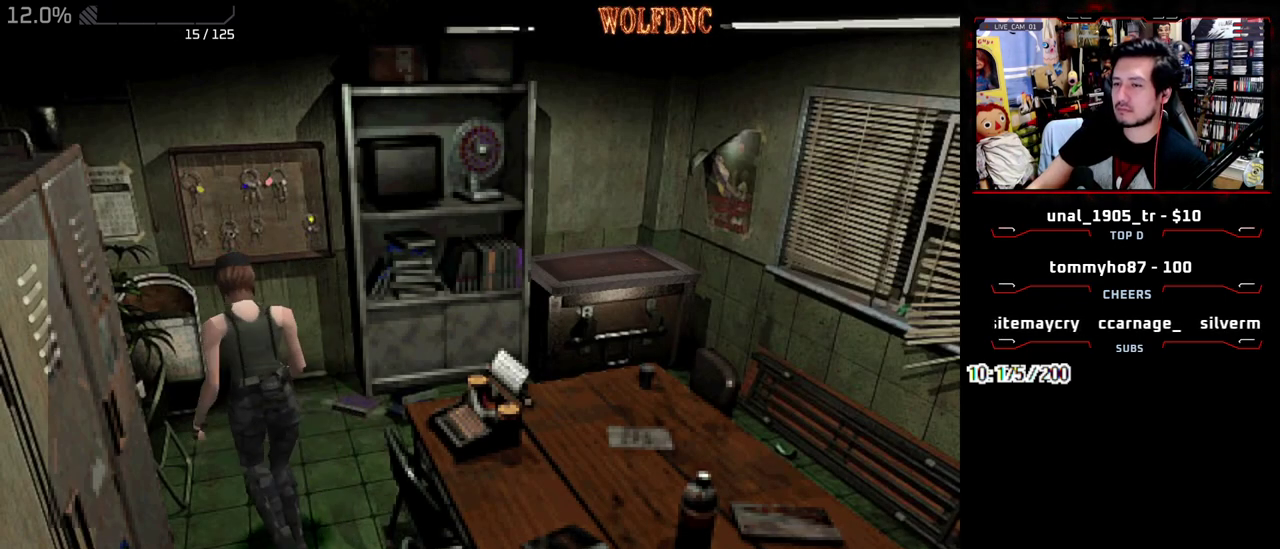
{"buttons": ["SQUARE", "DPAD_UP", "DPAD_LEFT"], "events": [[67, "SQUARE", "up"], [117, "DPAD_DOWN", "up"], [217, "DPAD_UP", "down"], [267, "SQUARE", "down"], [300, "DPAD_RIGHT", "up"], [500, "DPAD_LEFT", "down"]]}
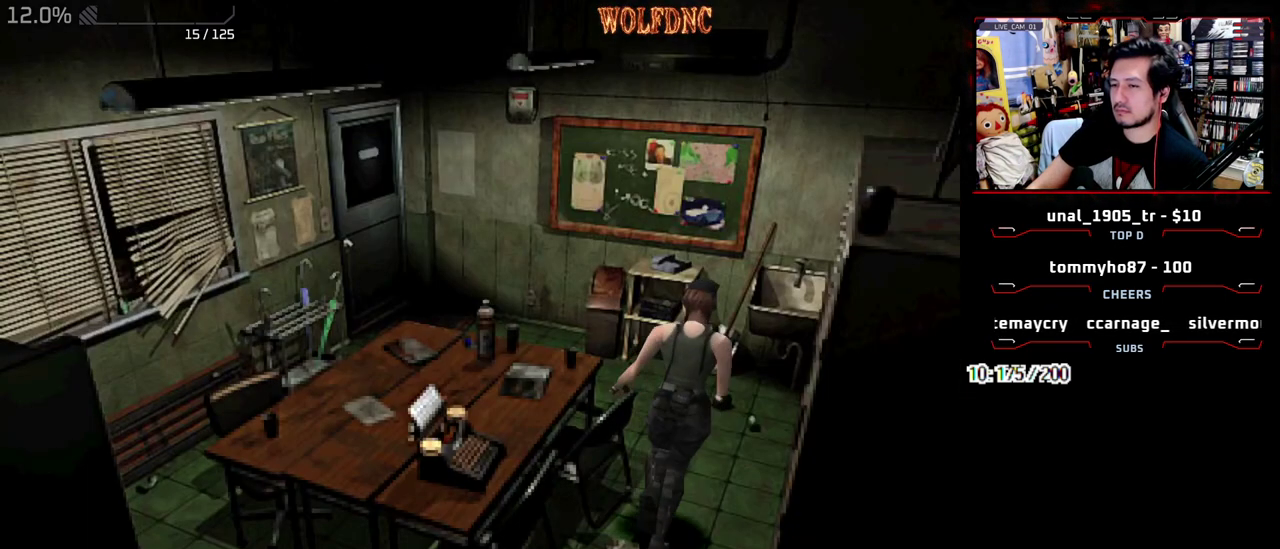
{"buttons": ["SQUARE", "DPAD_UP", "DPAD_LEFT"], "events": []}
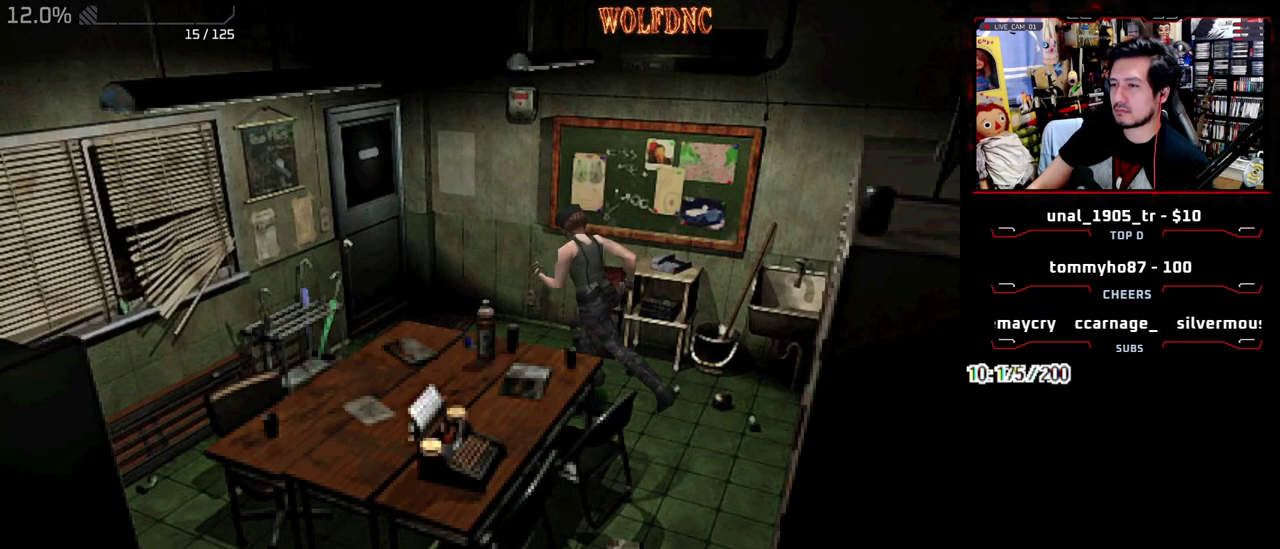
{"buttons": ["CROSS", "SQUARE", "DPAD_UP", "DPAD_LEFT"], "events": [[17, "DPAD_LEFT", "up"], [200, "DPAD_RIGHT", "down"], [250, "CROSS", "down"], [333, "DPAD_RIGHT", "up"], [483, "DPAD_LEFT", "down"]]}
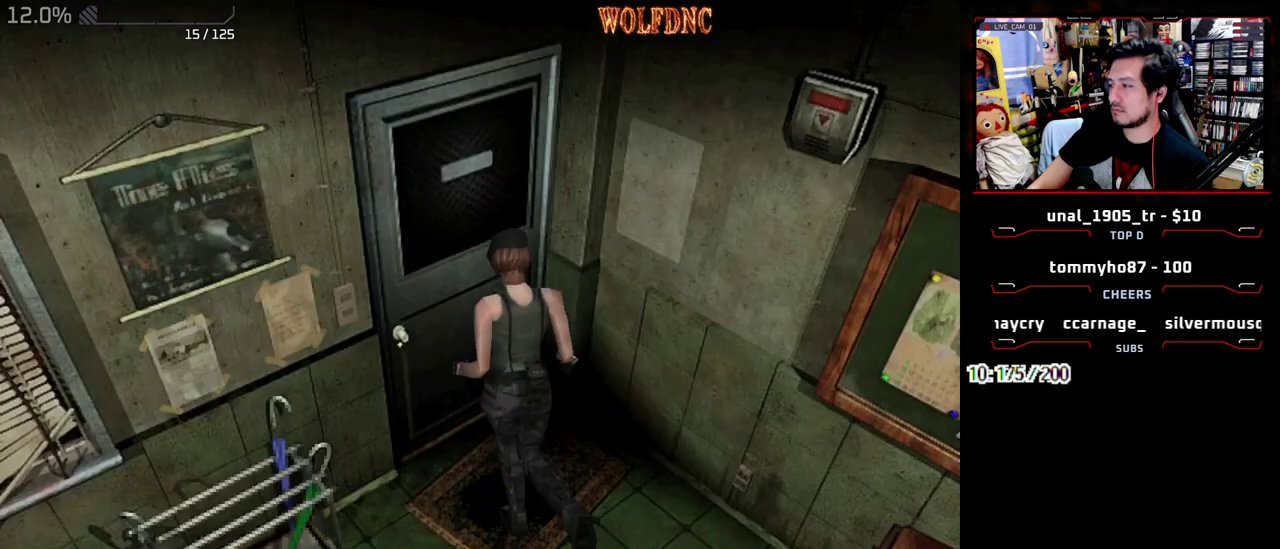
{"buttons": ["DPAD_LEFT"], "events": [[300, "CROSS", "up"], [300, "DPAD_UP", "up"], [300, "SQUARE", "up"]]}
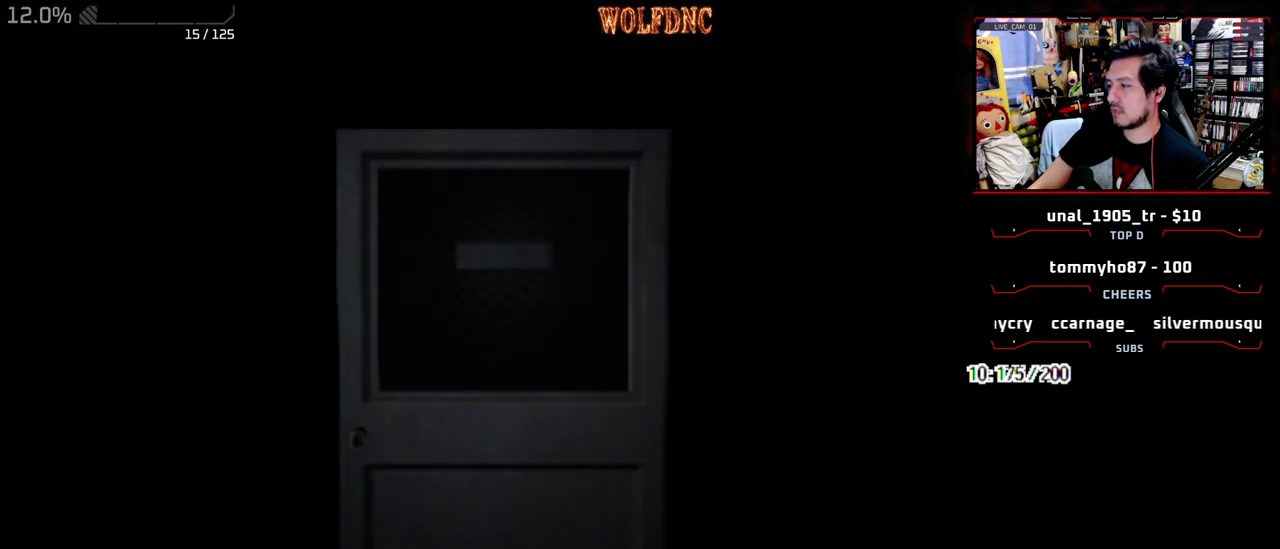
{"buttons": ["DPAD_UP"], "events": [[183, "DPAD_LEFT", "up"], [183, "DPAD_UP", "down"]]}
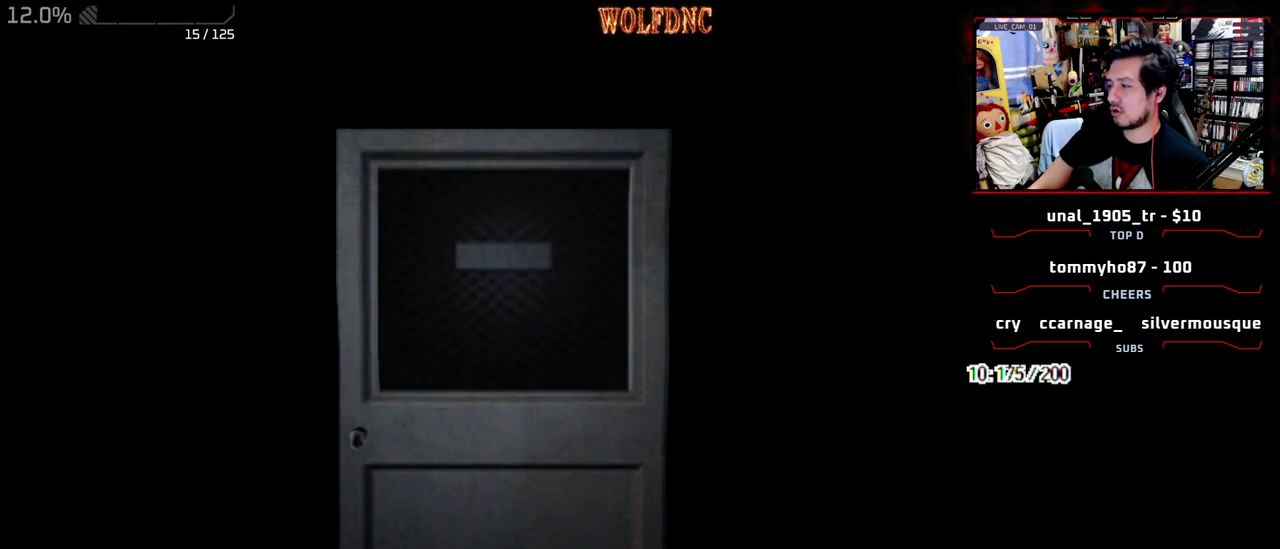
{"buttons": ["SQUARE", "DPAD_UP"], "events": [[283, "SQUARE", "down"], [333, "SELECT", "down"], [433, "SELECT", "up"]]}
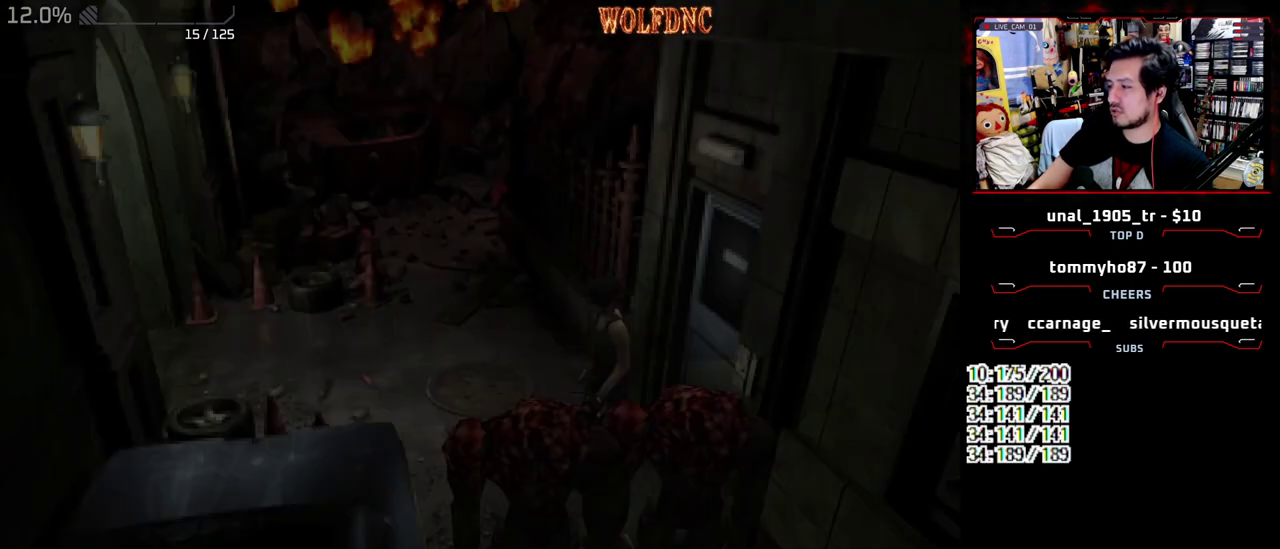
{"buttons": ["SQUARE", "DPAD_UP", "DPAD_LEFT"], "events": [[117, "DPAD_LEFT", "down"]]}
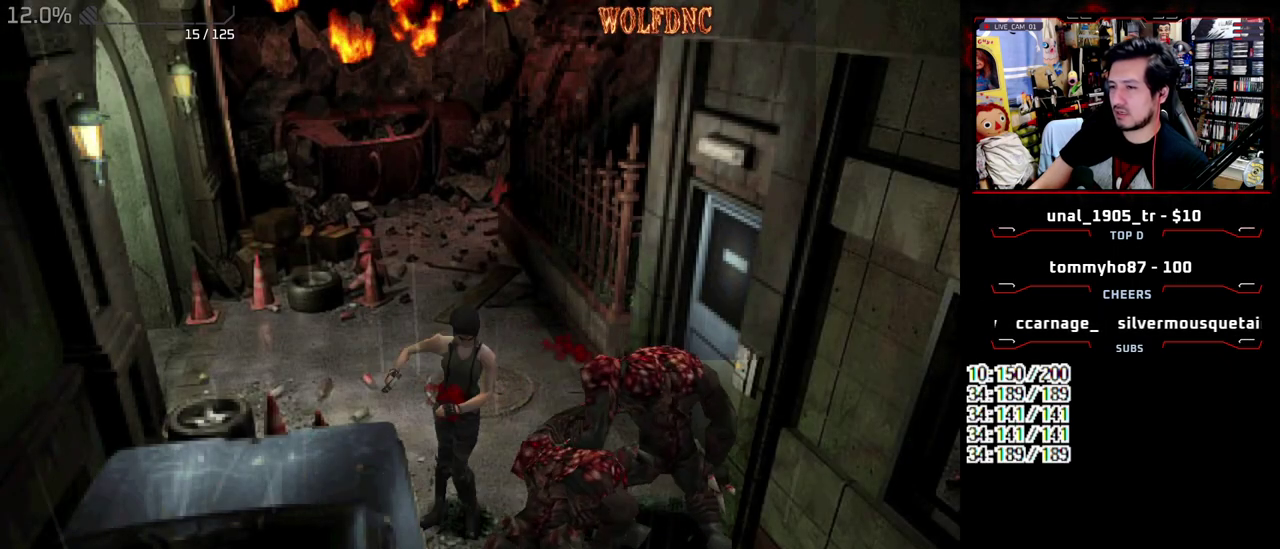
{"buttons": ["SQUARE", "DPAD_UP", "DPAD_LEFT"], "events": [[133, "DPAD_LEFT", "up"], [417, "DPAD_LEFT", "down"]]}
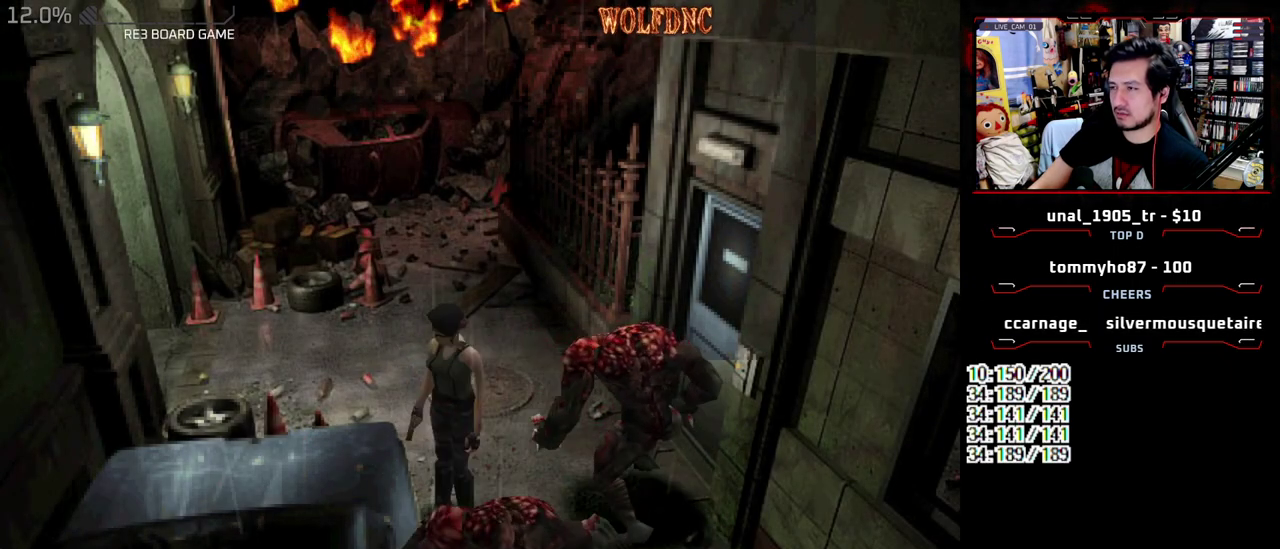
{"buttons": ["SQUARE", "DPAD_UP"], "events": [[200, "DPAD_LEFT", "up"]]}
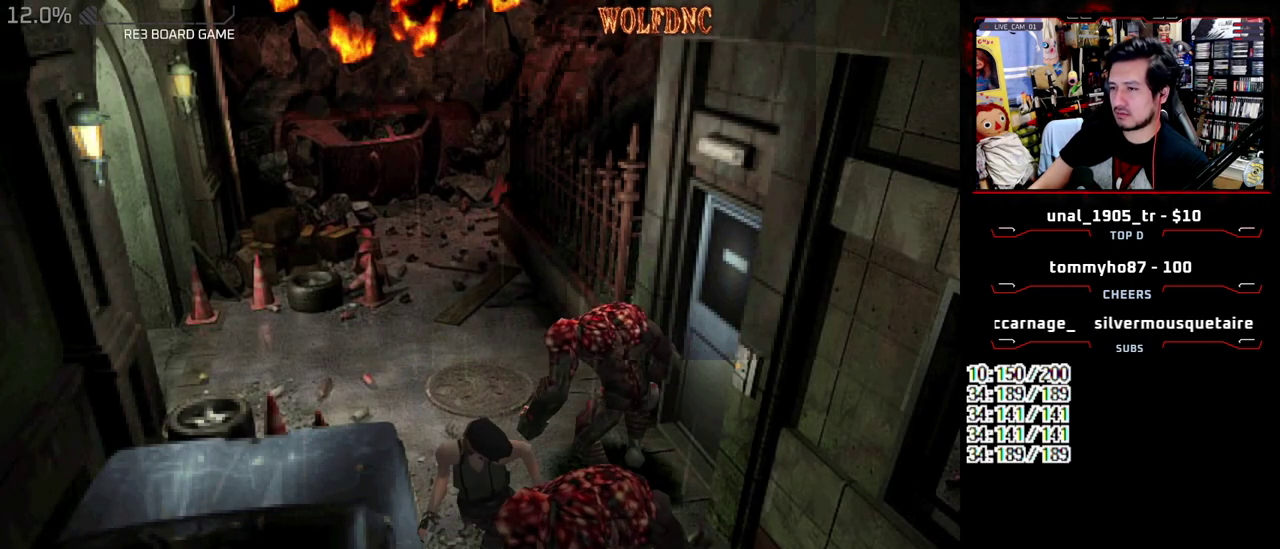
{"buttons": ["SQUARE", "DPAD_UP"], "events": [[117, "DPAD_LEFT", "down"], [350, "DPAD_LEFT", "up"]]}
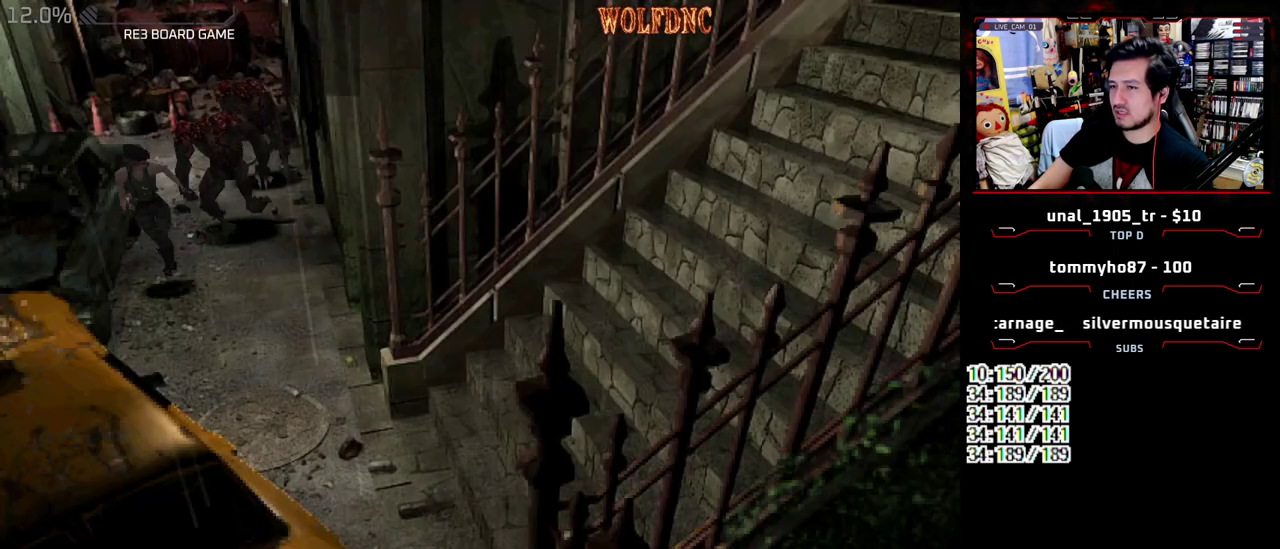
{"buttons": ["SQUARE", "DPAD_UP"], "events": [[183, "DPAD_LEFT", "down"], [417, "DPAD_LEFT", "up"]]}
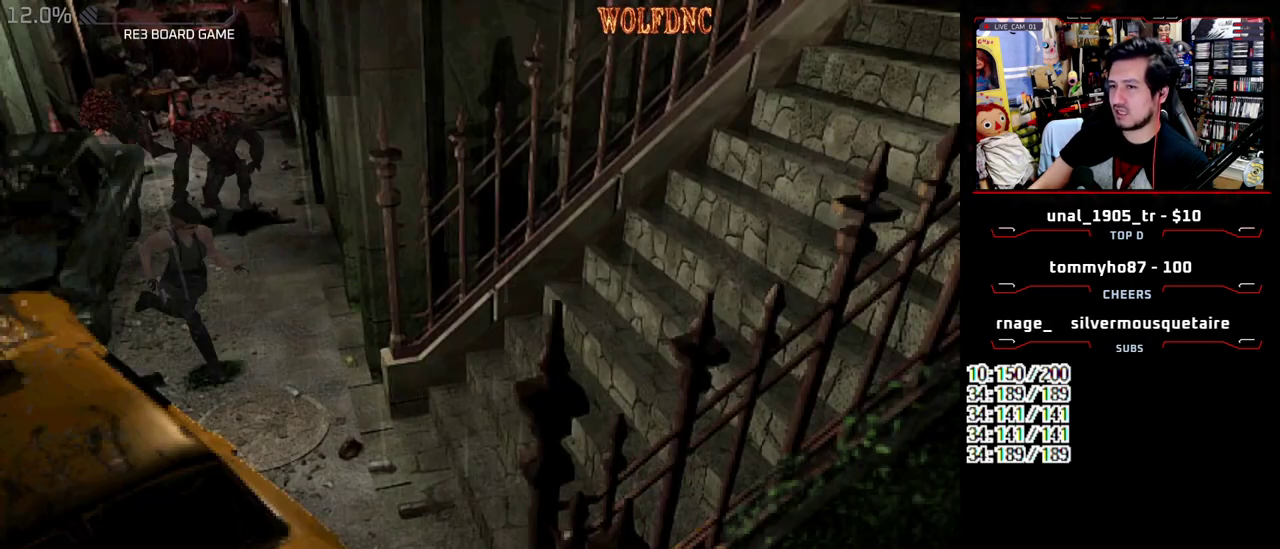
{"buttons": ["SQUARE", "DPAD_UP", "DPAD_LEFT"], "events": [[250, "DPAD_LEFT", "down"]]}
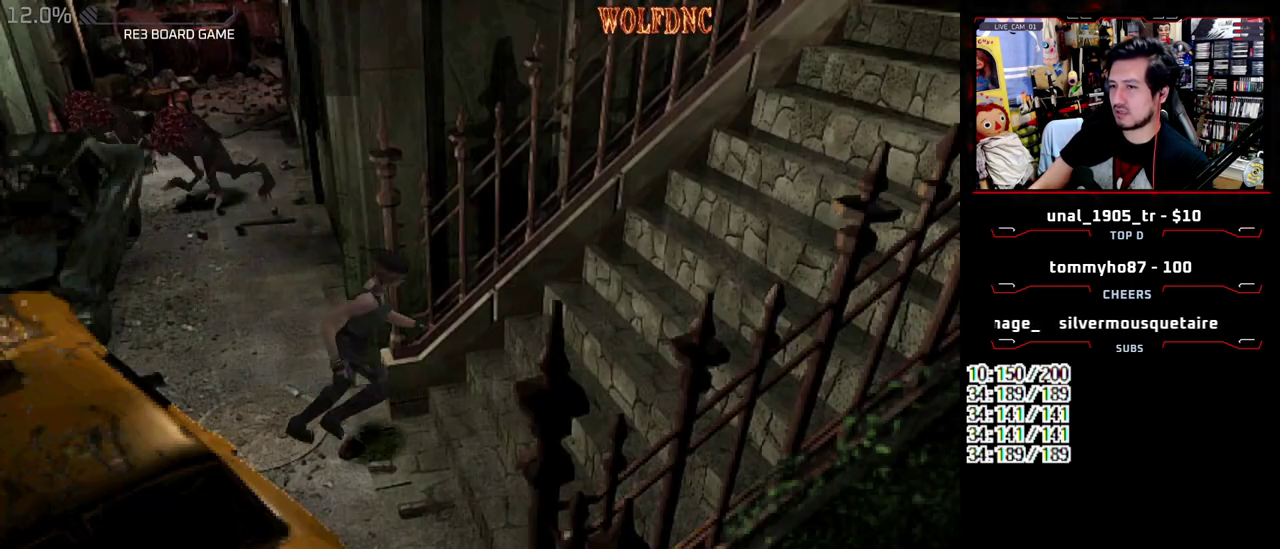
{"buttons": ["SQUARE", "DPAD_UP"], "events": [[67, "DPAD_LEFT", "up"]]}
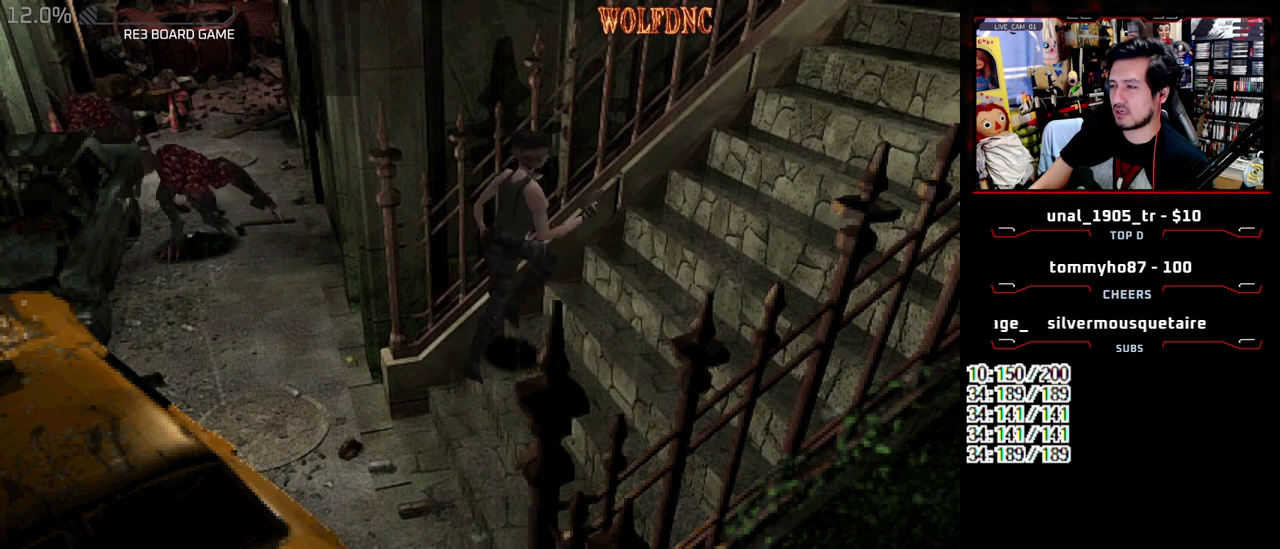
{"buttons": ["SQUARE", "DPAD_UP"], "events": []}
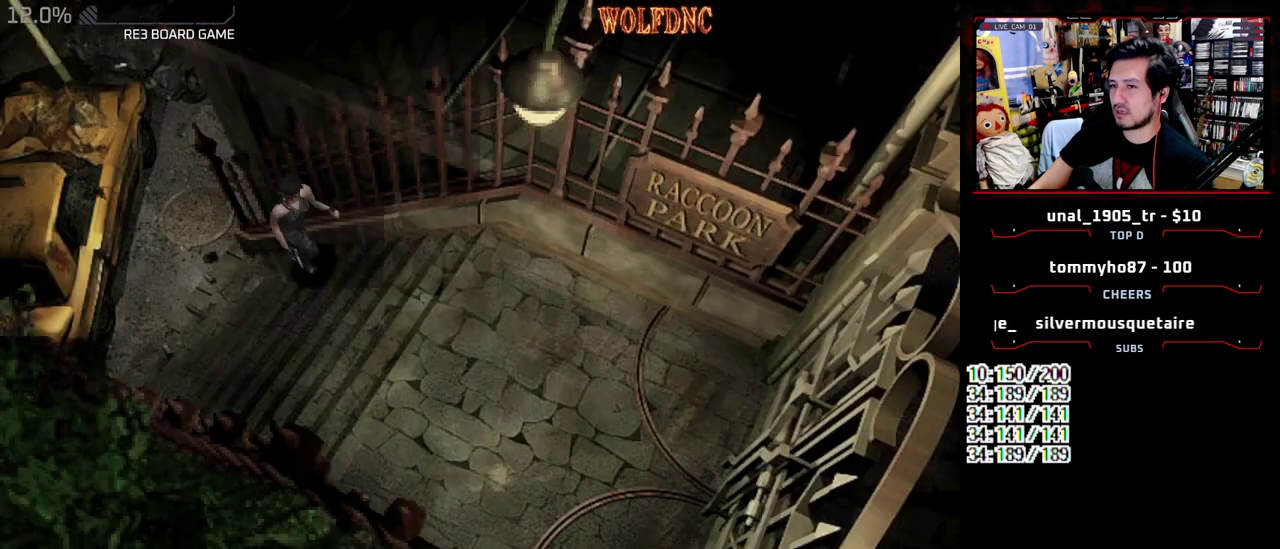
{"buttons": ["SQUARE", "DPAD_UP"], "events": []}
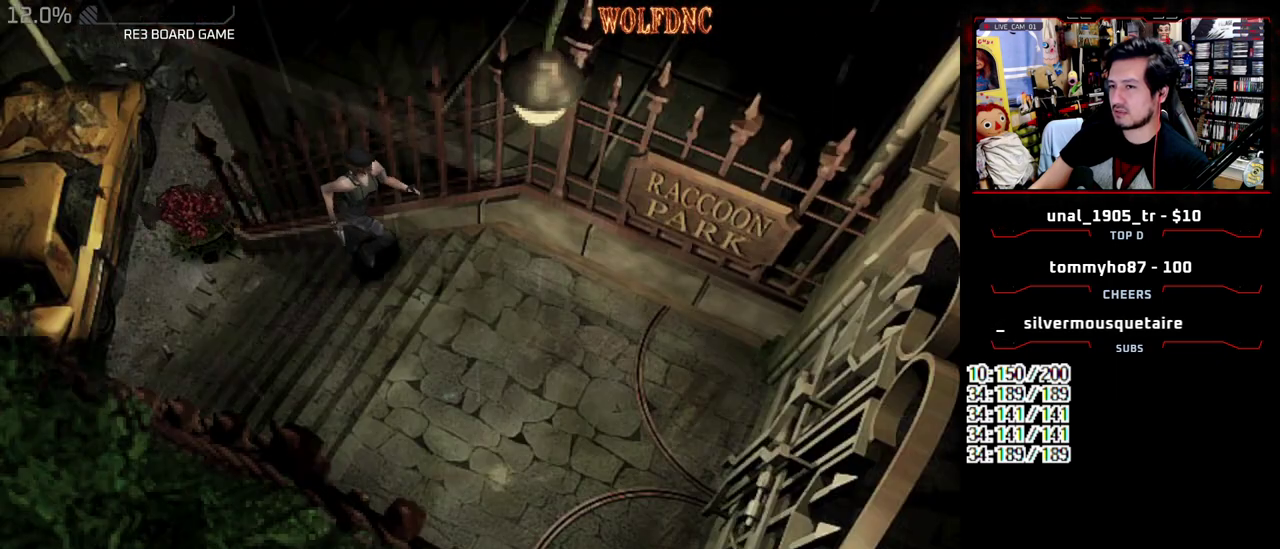
{"buttons": ["SQUARE", "DPAD_UP"], "events": []}
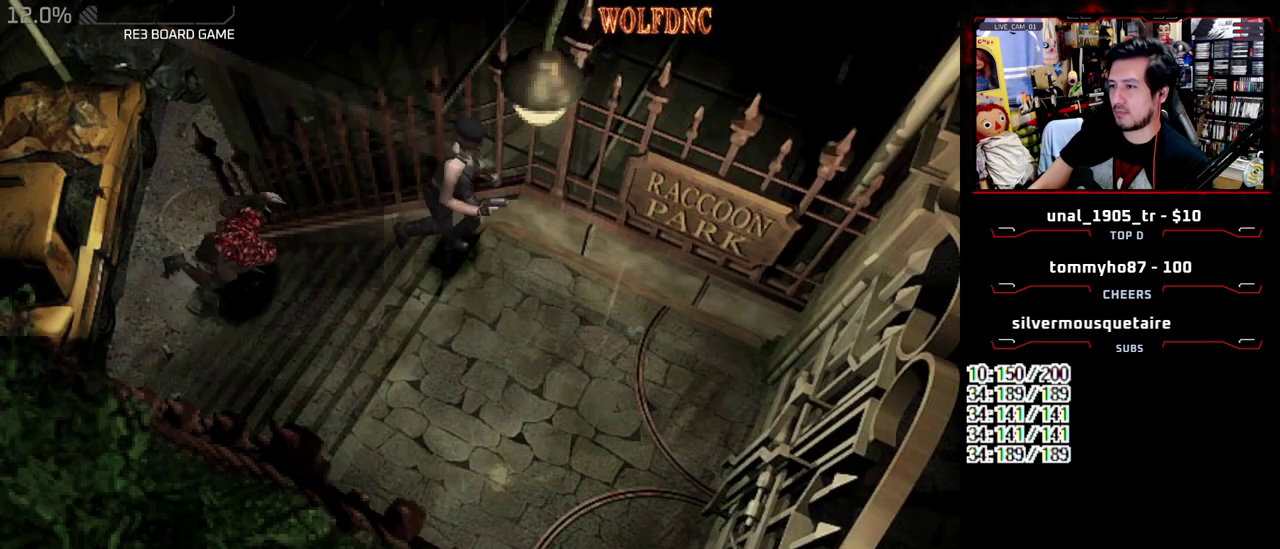
{"buttons": ["SQUARE", "DPAD_UP"], "events": [[233, "DPAD_RIGHT", "down"], [367, "DPAD_RIGHT", "up"]]}
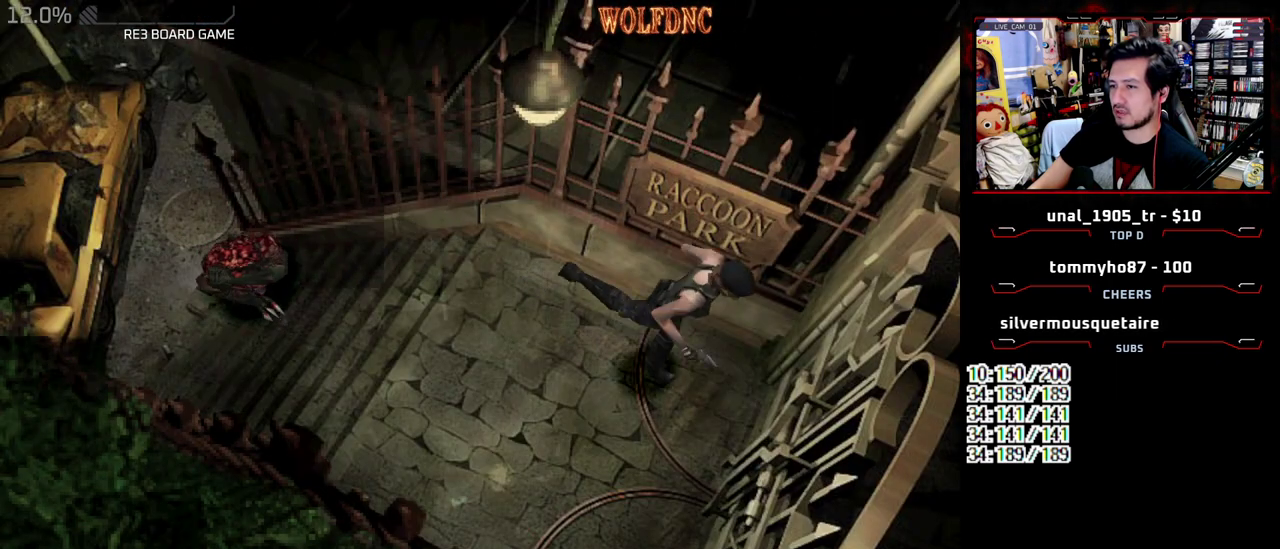
{"buttons": [], "events": [[150, "CROSS", "down"], [233, "CROSS", "up"], [283, "DPAD_UP", "up"], [283, "SQUARE", "up"], [367, "CROSS", "down"], [467, "CROSS", "up"]]}
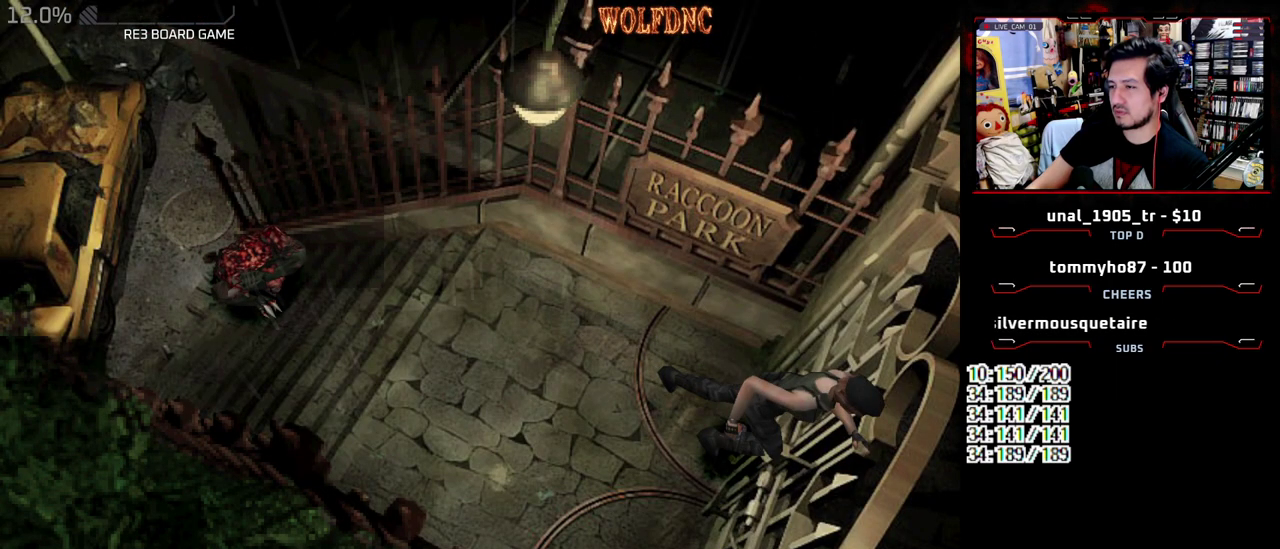
{"buttons": [], "events": [[17, "CROSS", "down"], [333, "CROSS", "up"], [383, "CROSS", "down"], [483, "CROSS", "up"]]}
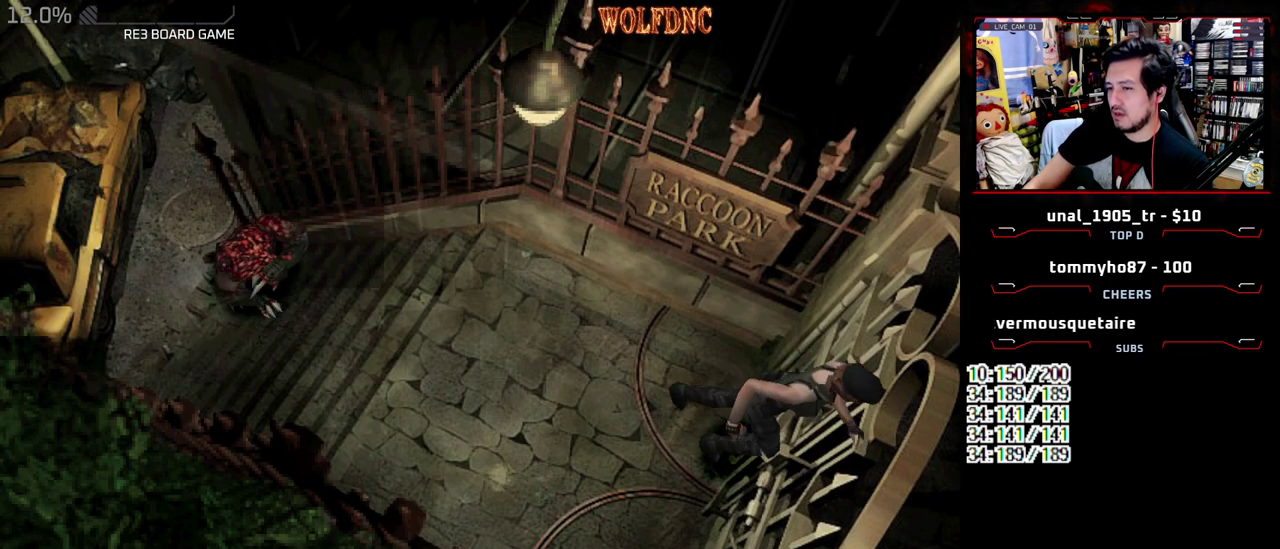
{"buttons": [], "events": [[167, "CROSS", "down"], [217, "CROSS", "up"]]}
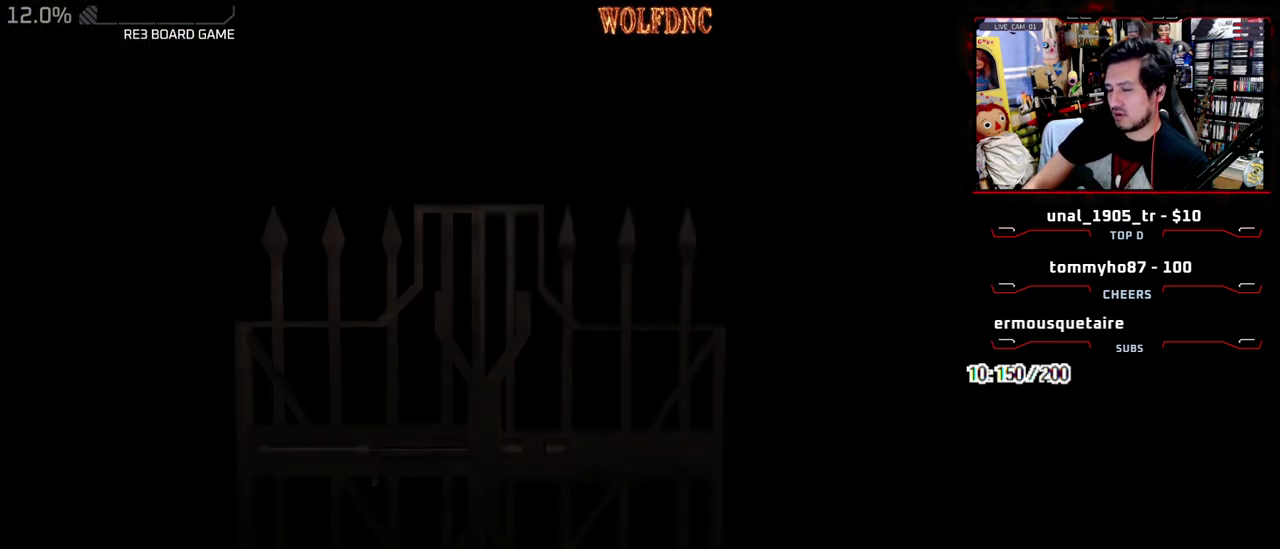
{"buttons": [], "events": []}
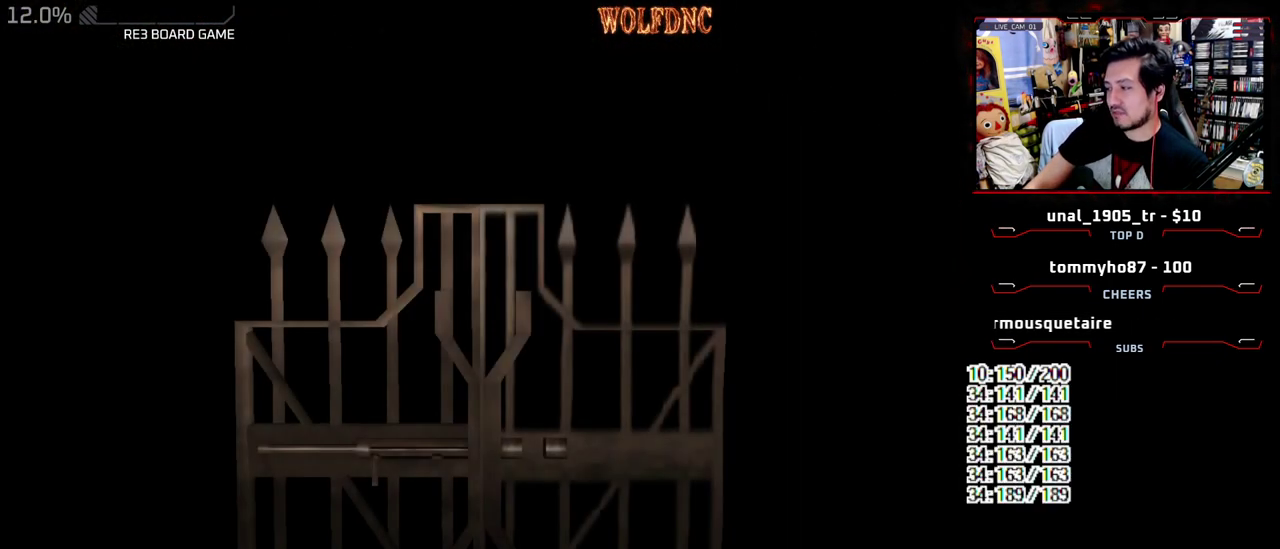
{"buttons": [], "events": [[433, "SELECT", "down"], [483, "SELECT", "up"]]}
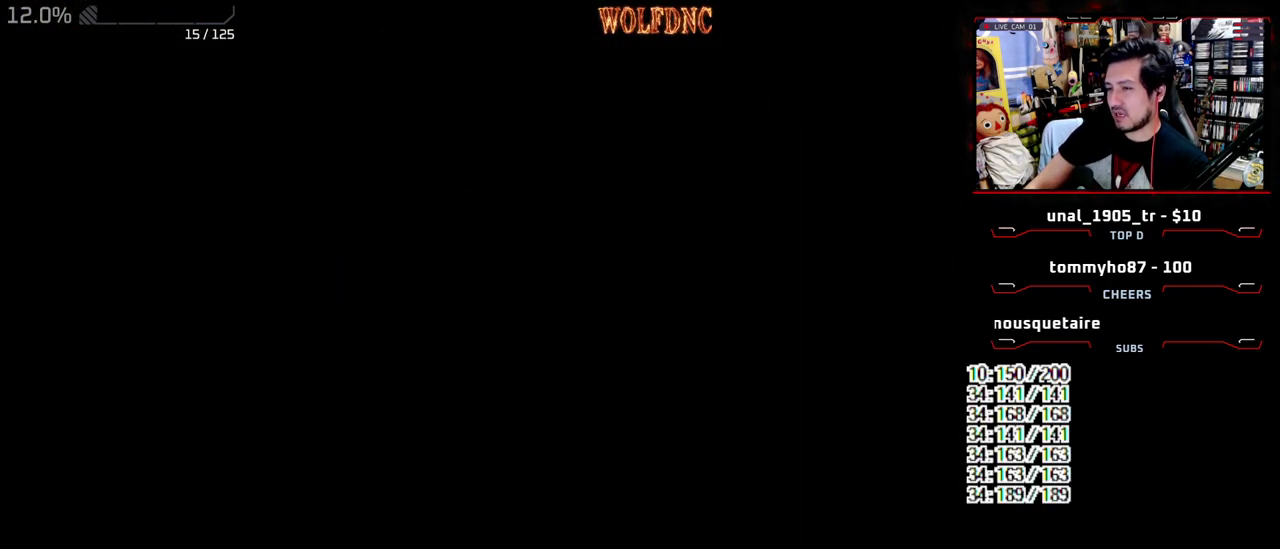
{"buttons": ["R2"], "events": [[300, "R2", "down"]]}